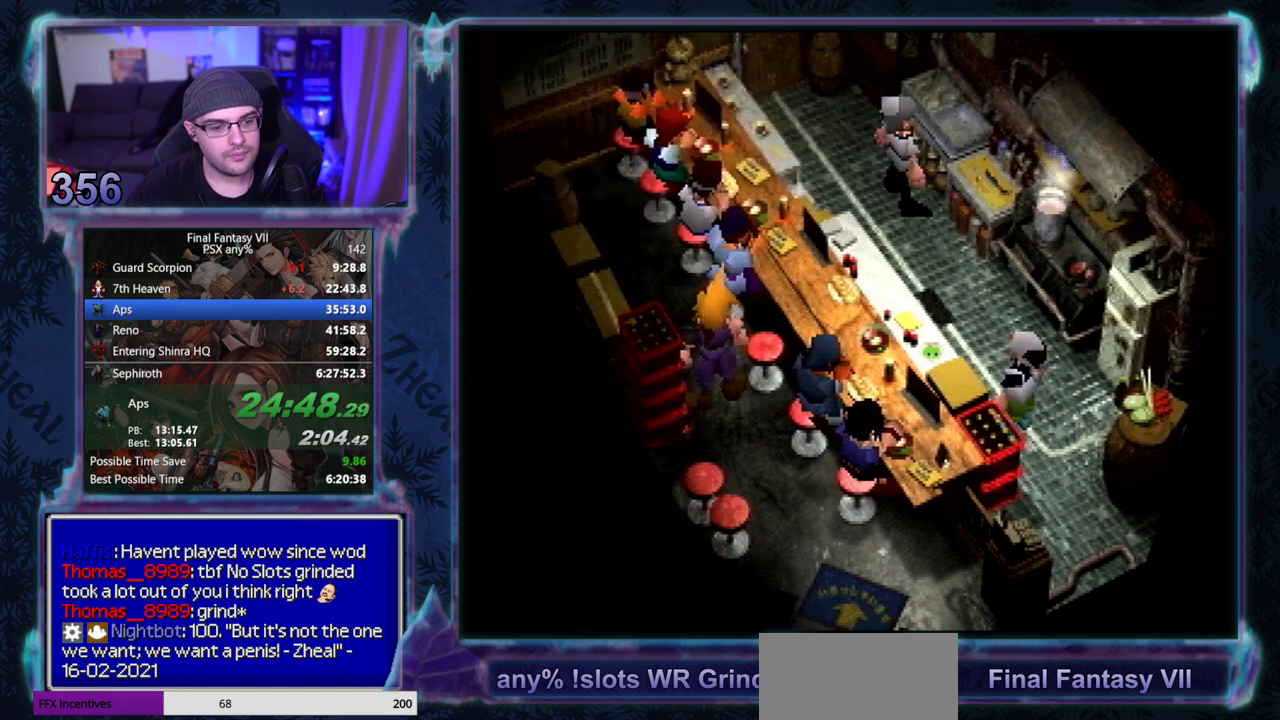
Gameplay with a controller (PlayStation layout); each line is a JSON object with the inputs held at the frame after it. "events" lists button and stick changes between this image and that frame as [ms after this image, input, new state], when the widget could be followed in between. Not read: L3 R3 right_stick.
{"buttons": ["CIRCLE"], "left_stick": "center", "events": []}
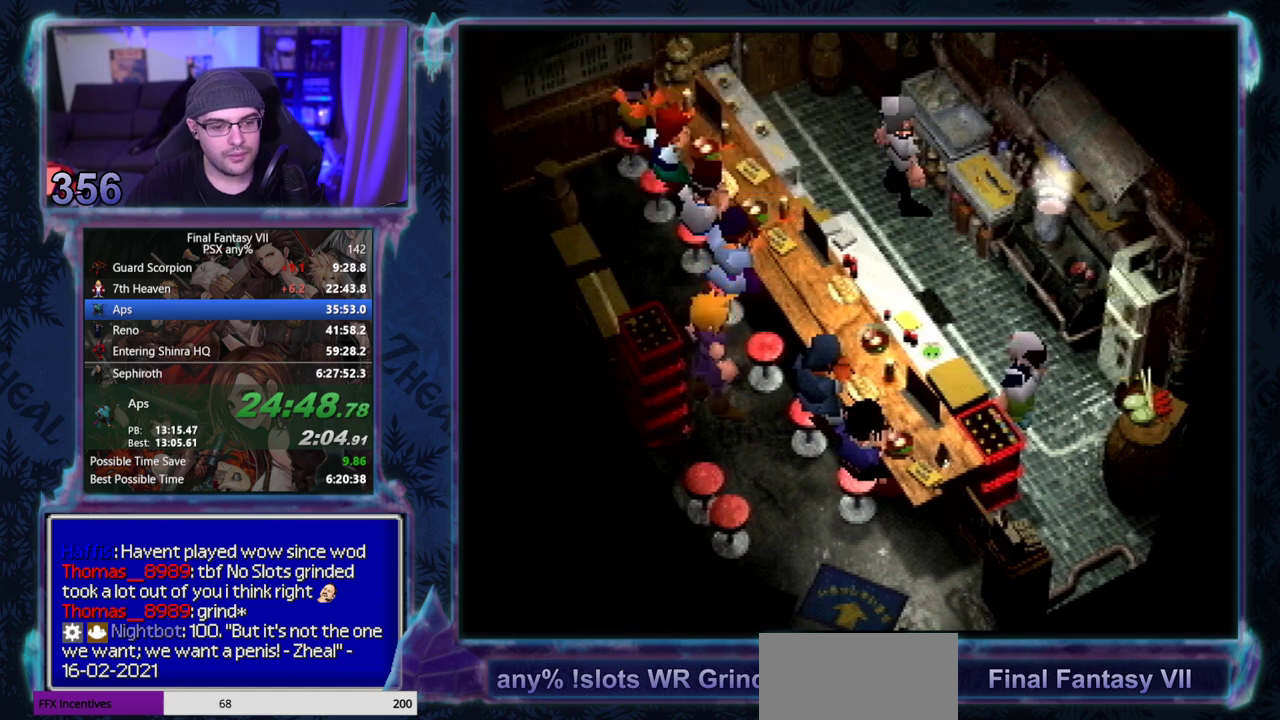
{"buttons": ["CIRCLE"], "left_stick": "center", "events": []}
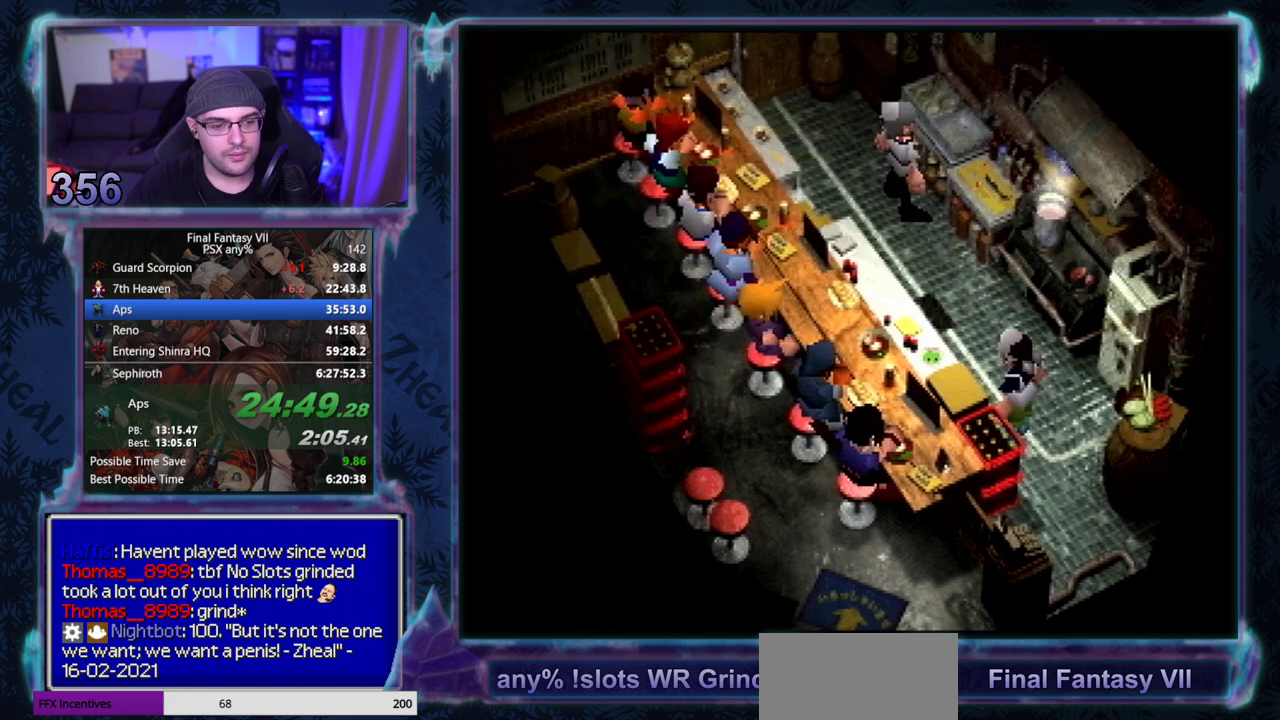
{"buttons": [], "left_stick": "center"}
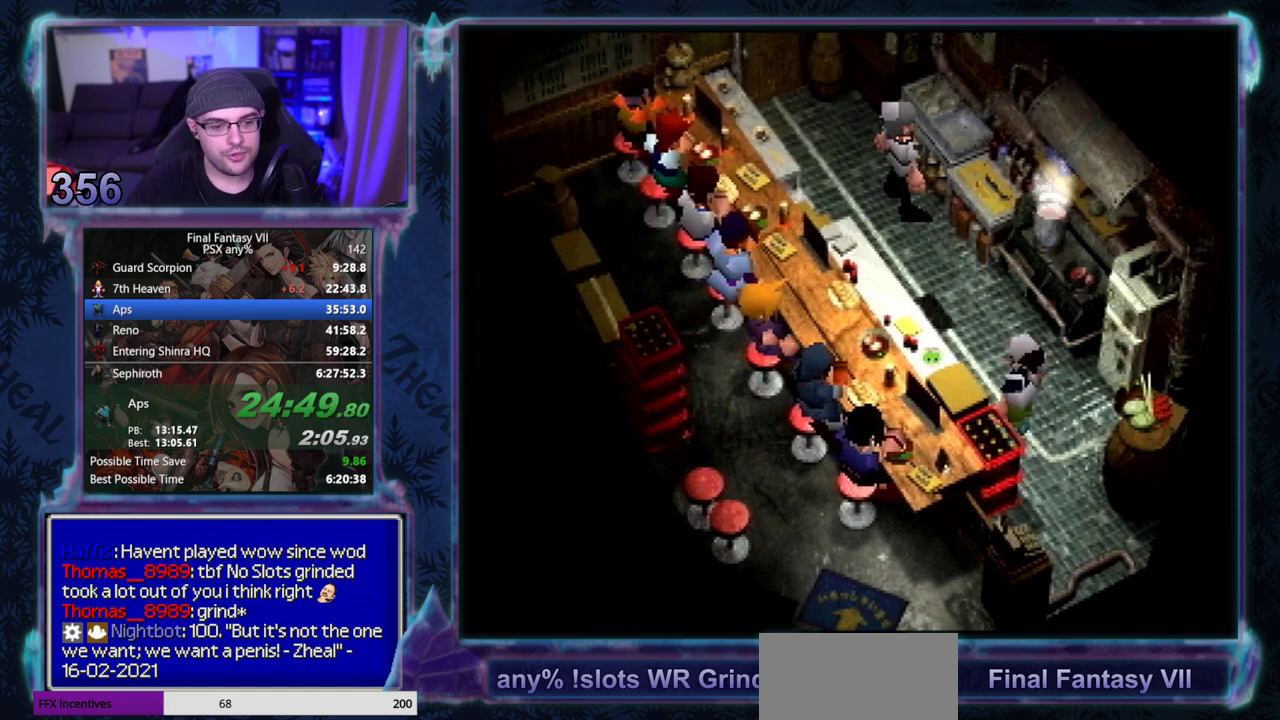
{"buttons": ["CIRCLE"], "left_stick": "center"}
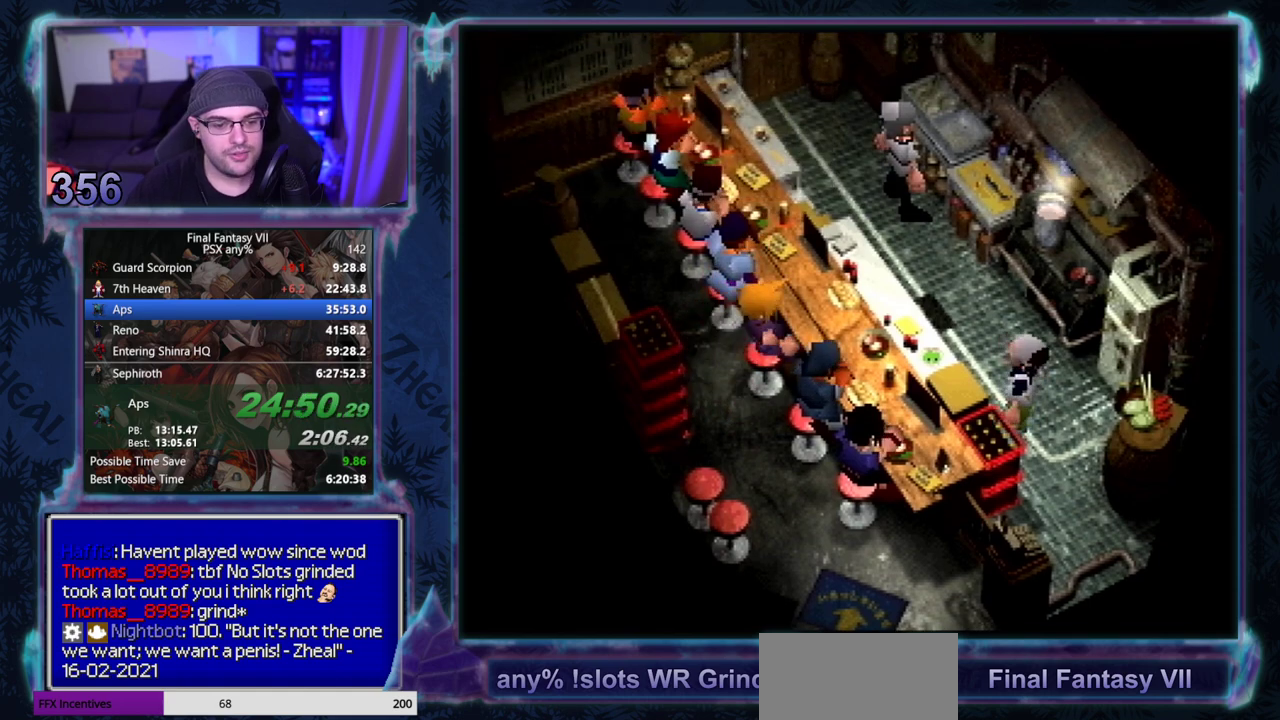
{"buttons": [], "left_stick": "center"}
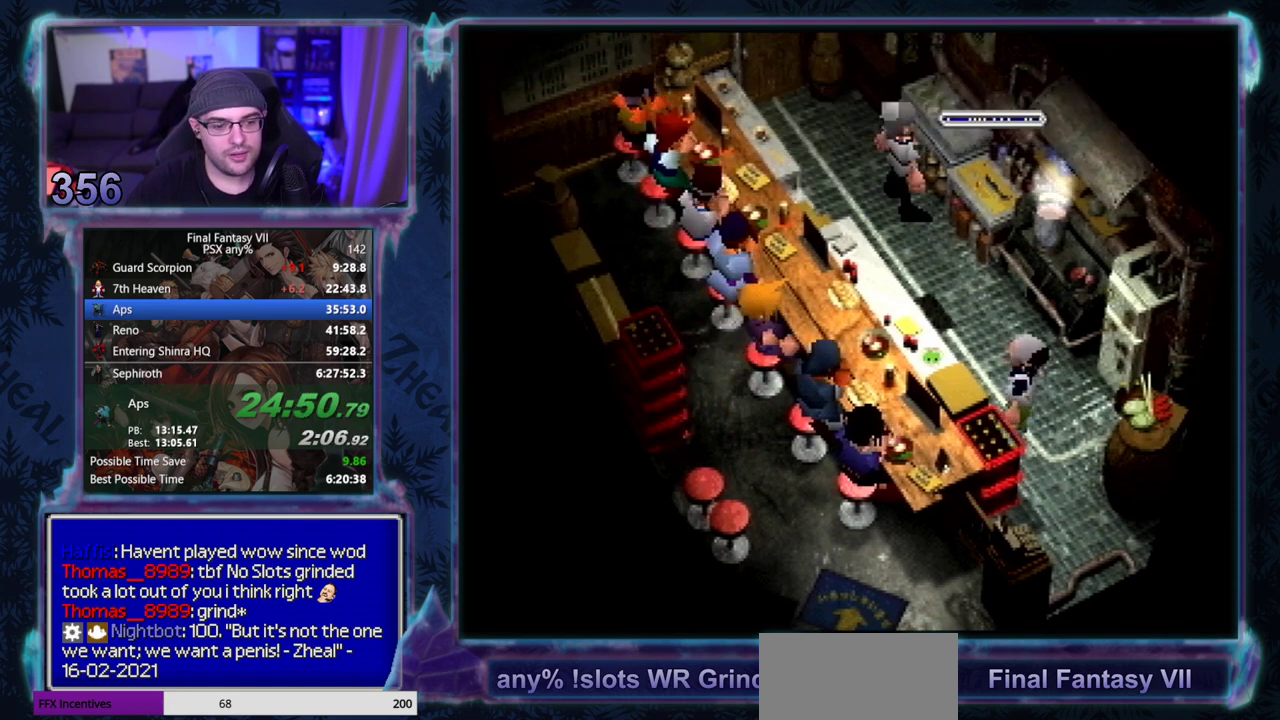
{"buttons": ["CIRCLE"], "left_stick": "center"}
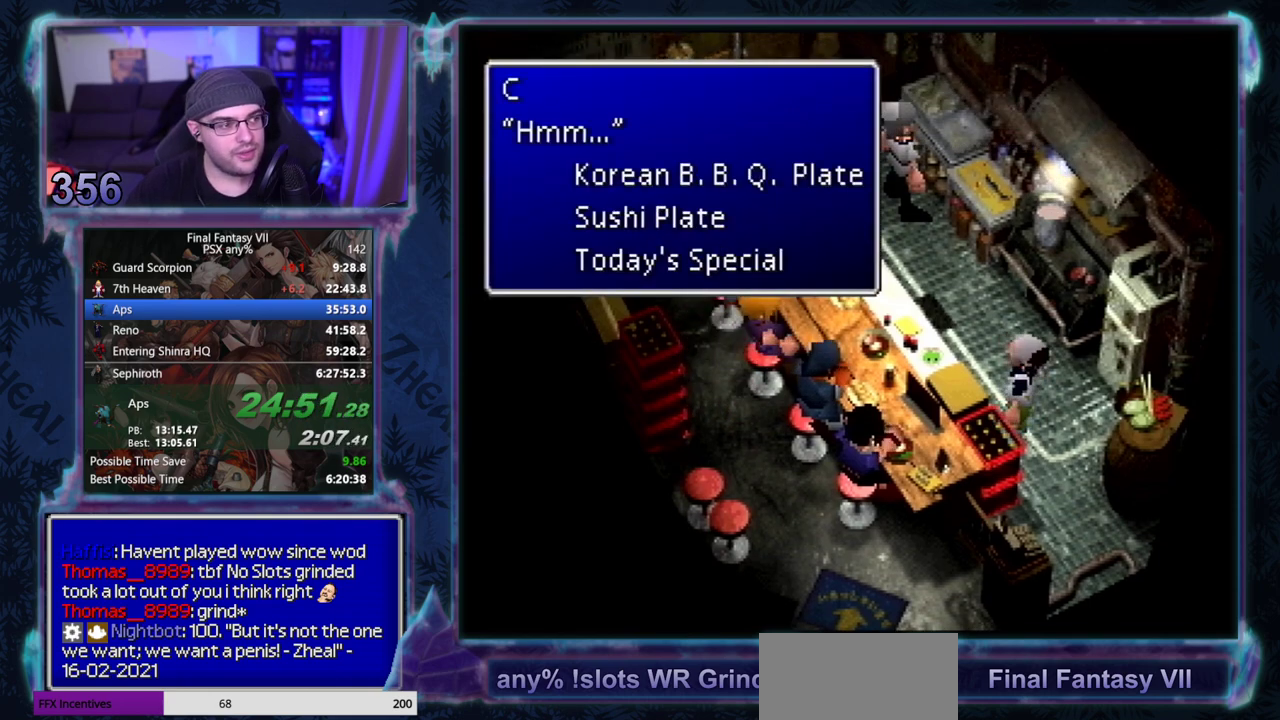
{"buttons": [], "left_stick": "center"}
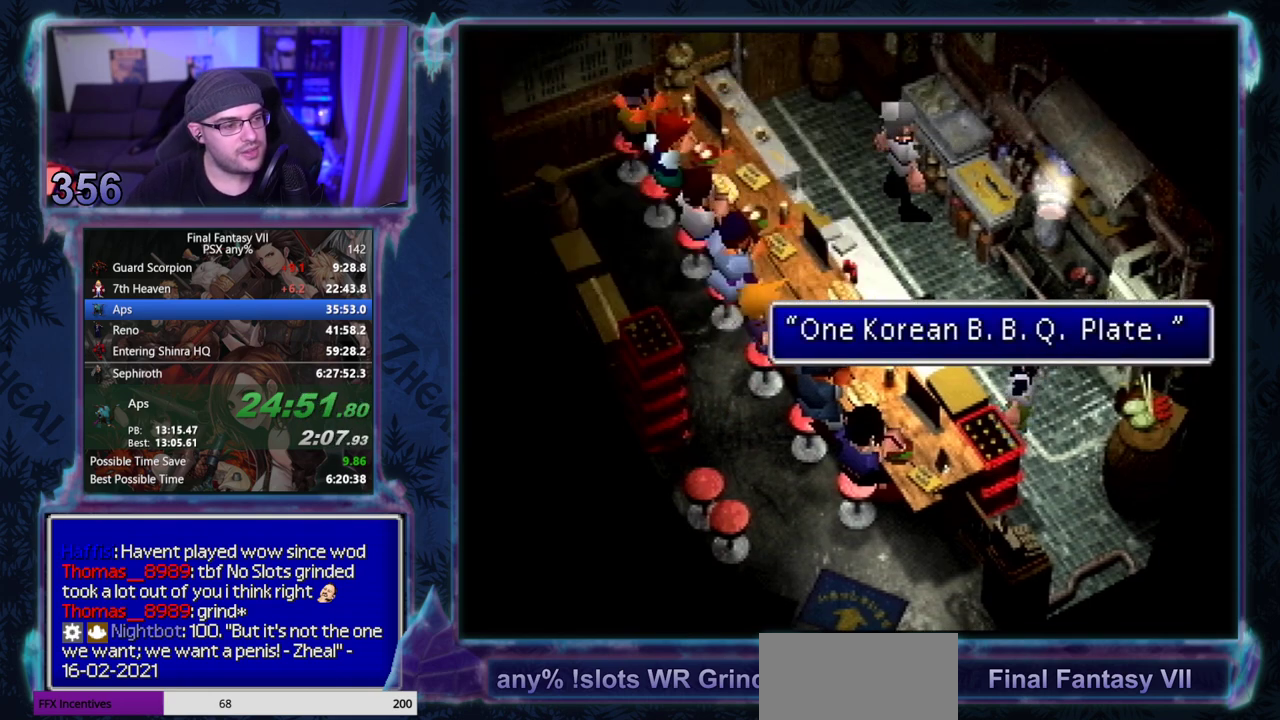
{"buttons": ["CIRCLE"], "left_stick": "center"}
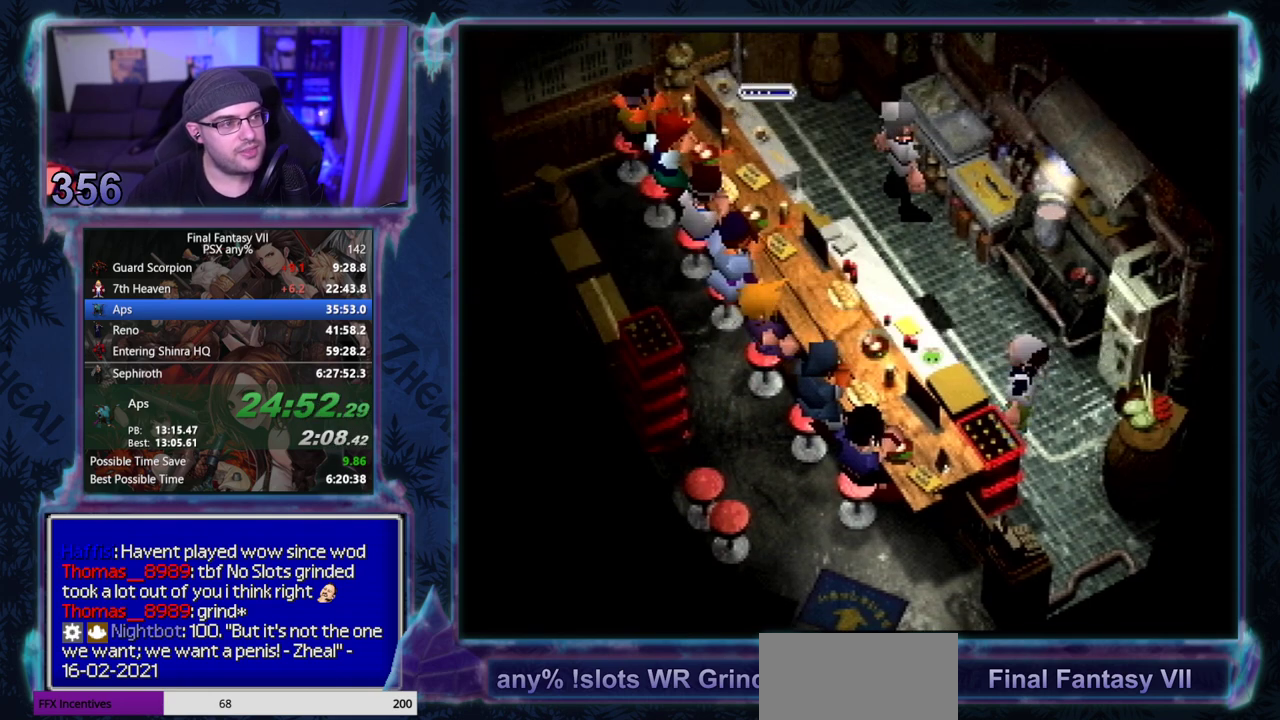
{"buttons": [], "left_stick": "center"}
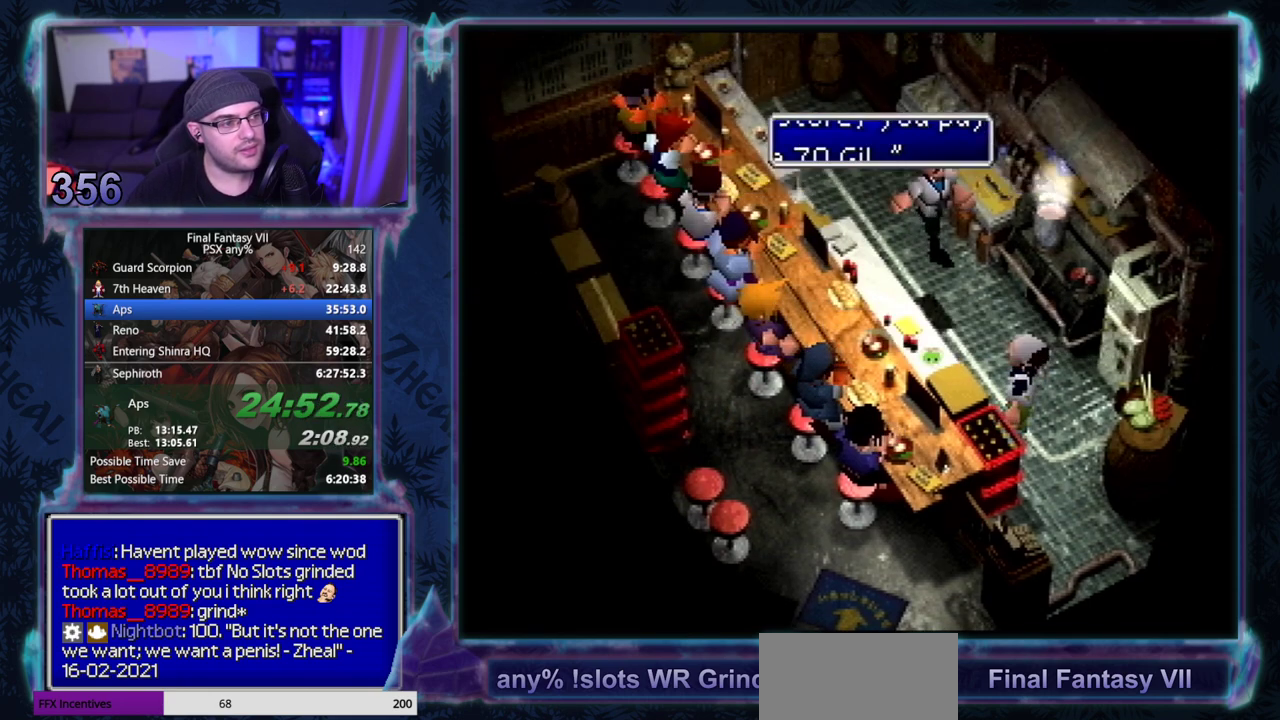
{"buttons": [], "left_stick": "center", "events": []}
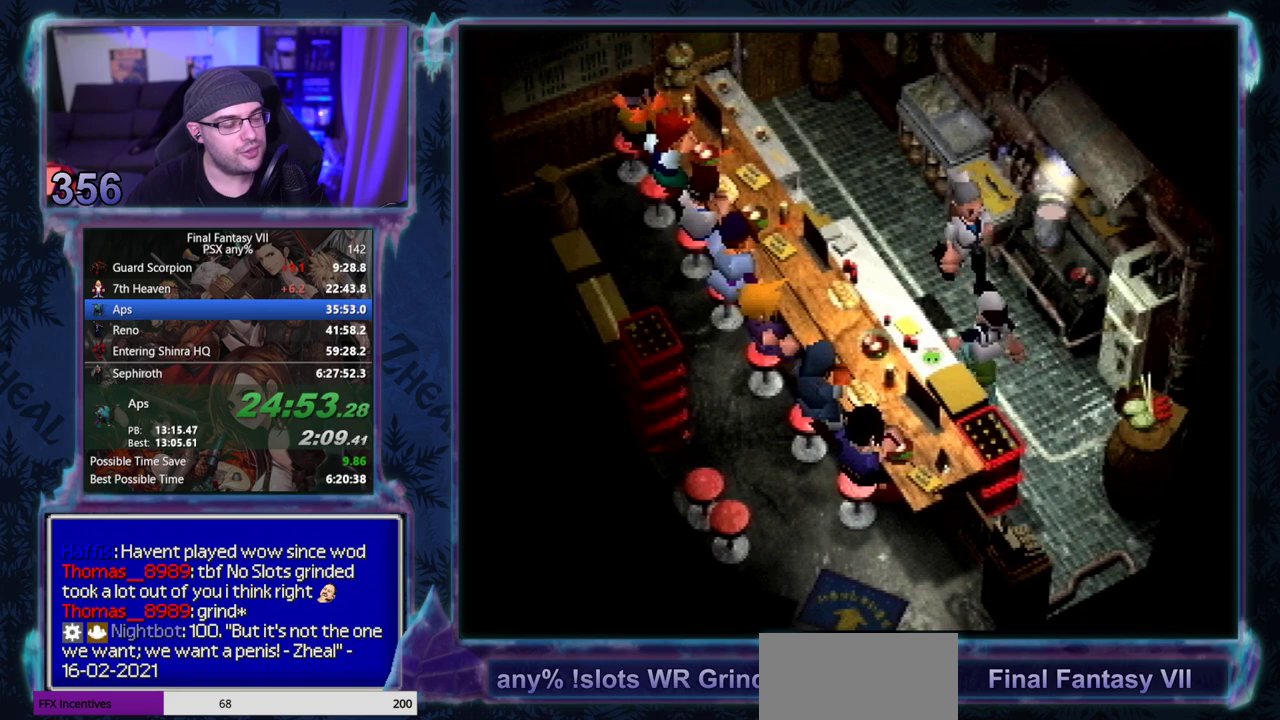
{"buttons": ["CIRCLE"], "left_stick": "center"}
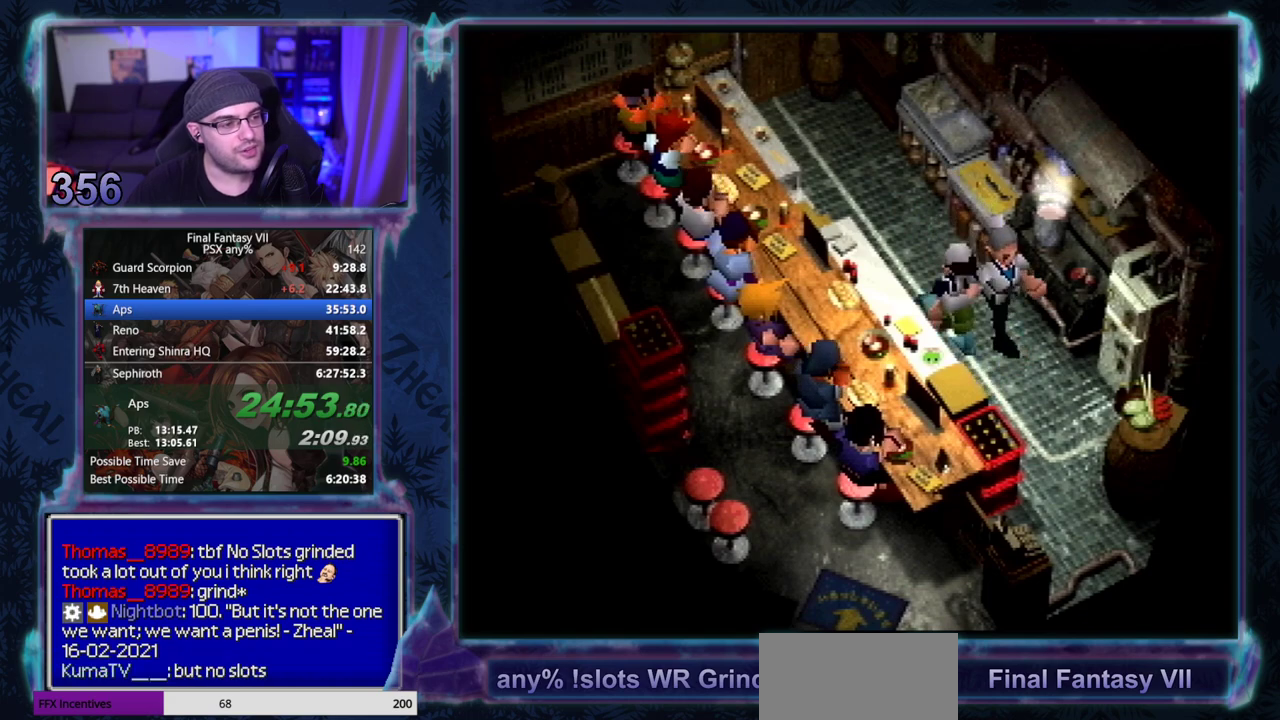
{"buttons": ["CIRCLE"], "left_stick": "center", "events": []}
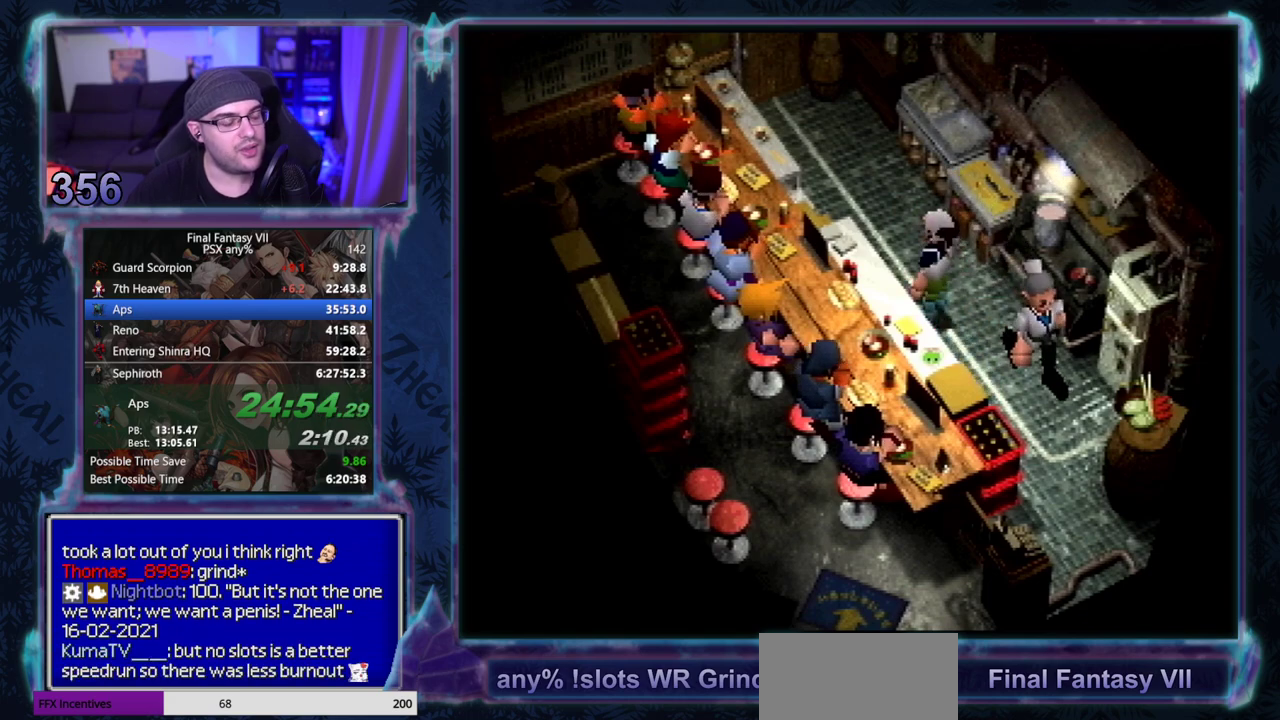
{"buttons": [], "left_stick": "center"}
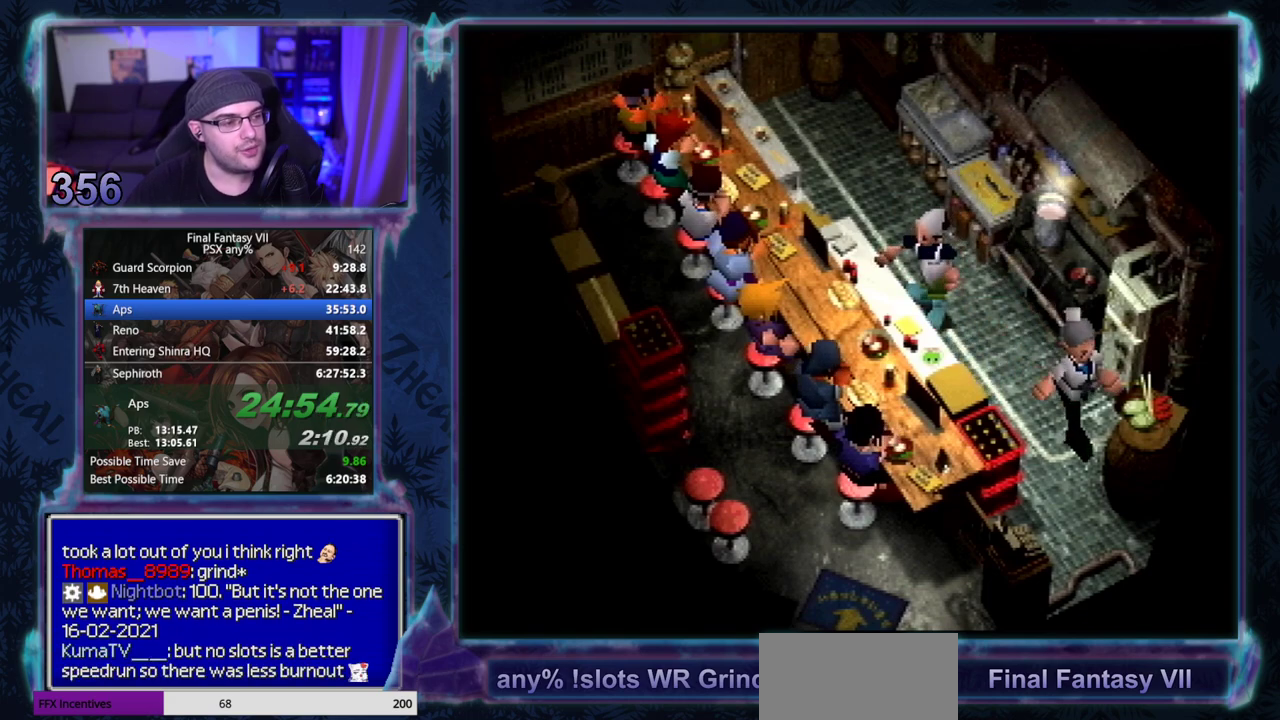
{"buttons": ["CIRCLE"], "left_stick": "center"}
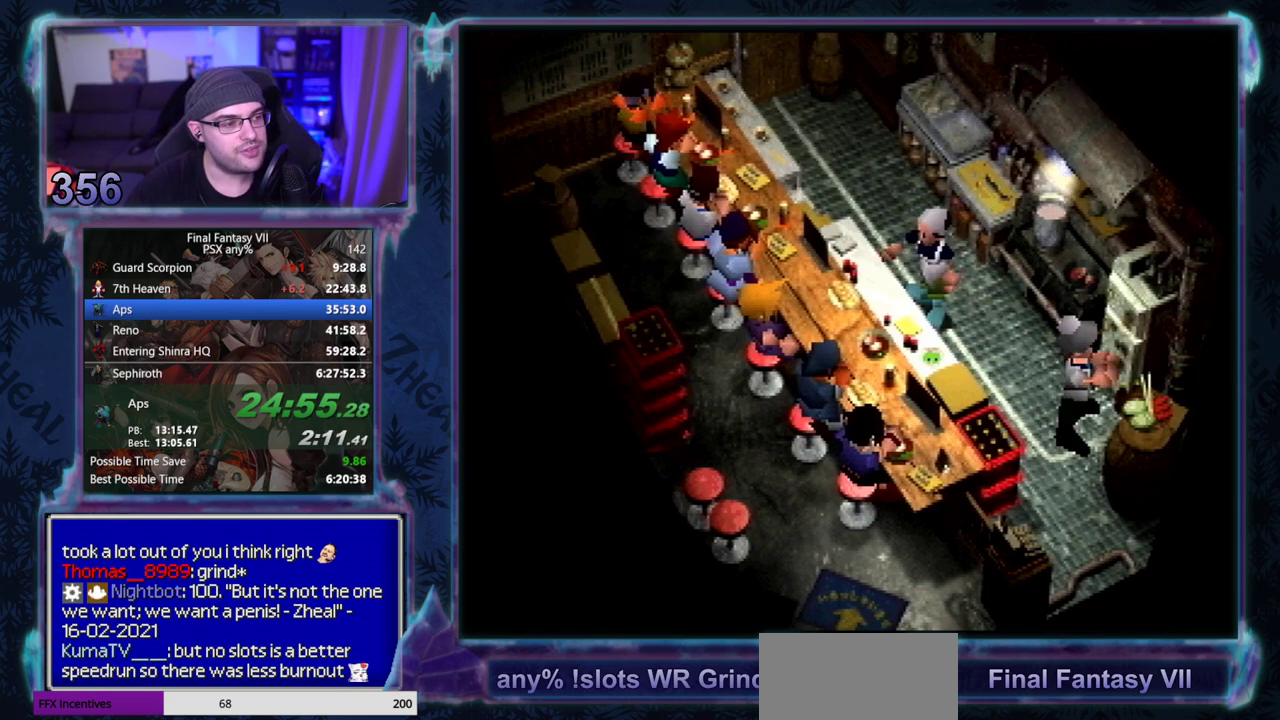
{"buttons": [], "left_stick": "center"}
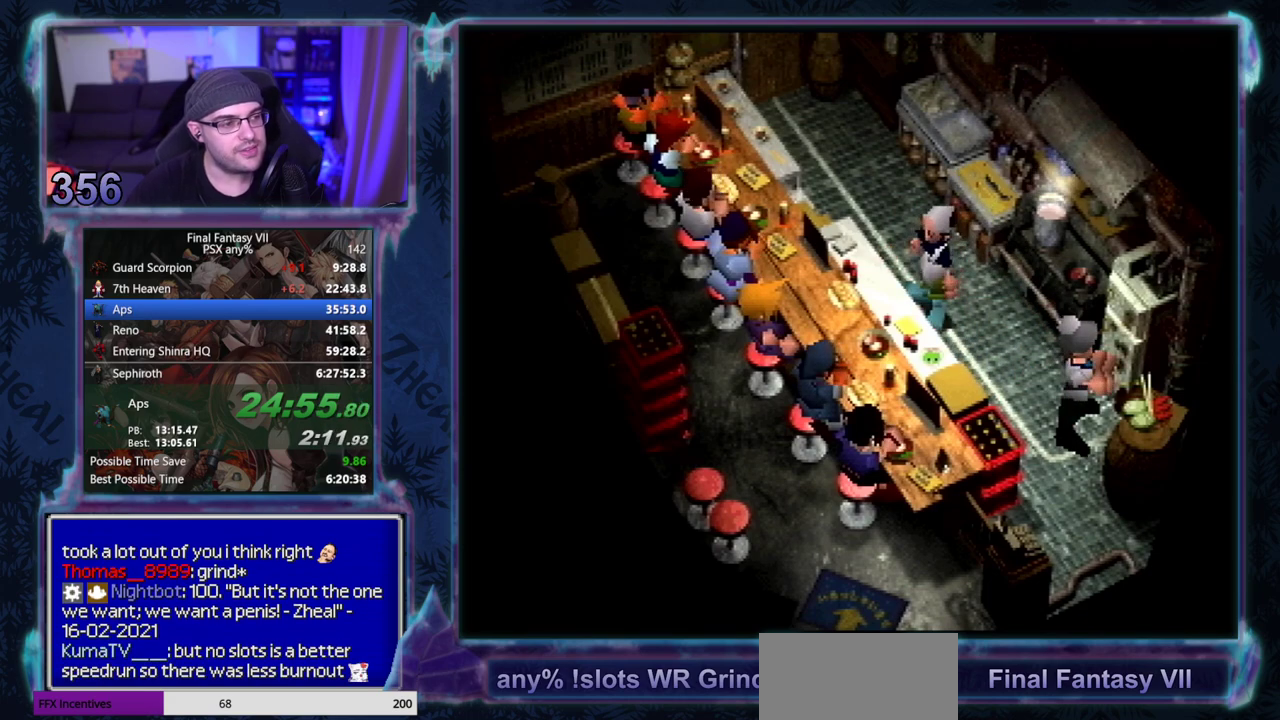
{"buttons": ["CIRCLE"], "left_stick": "center"}
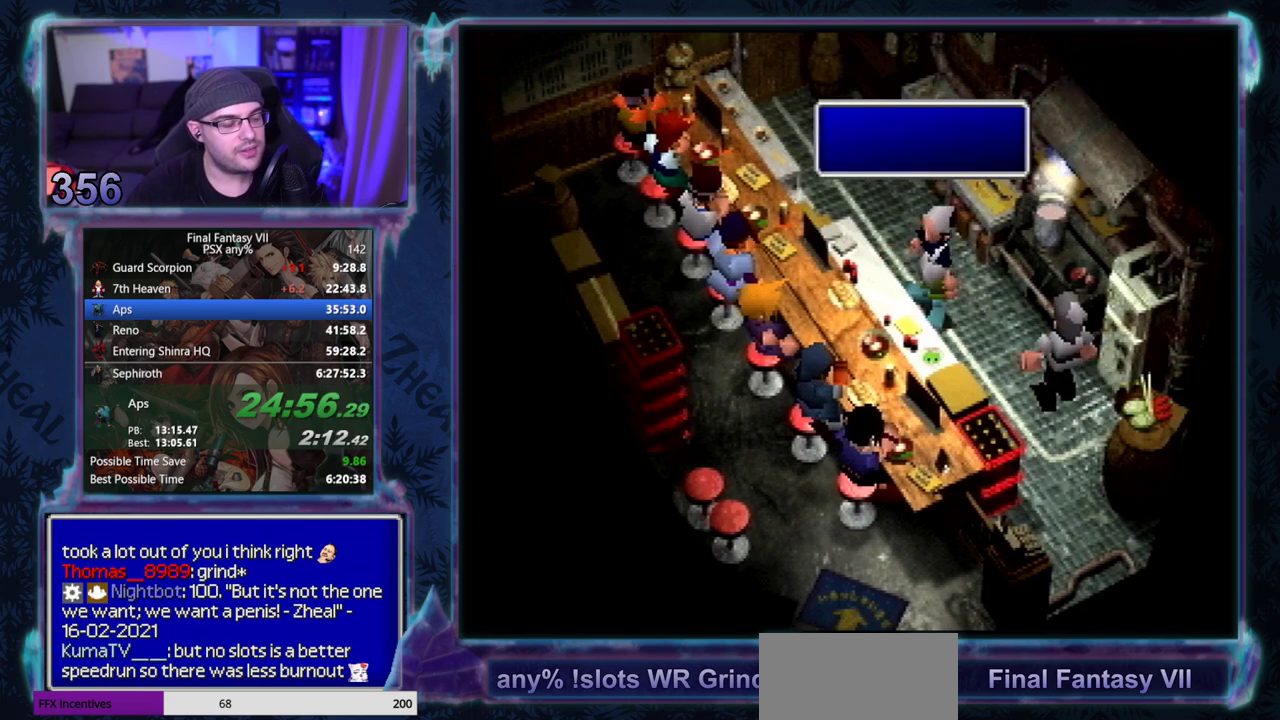
{"buttons": [], "left_stick": "center"}
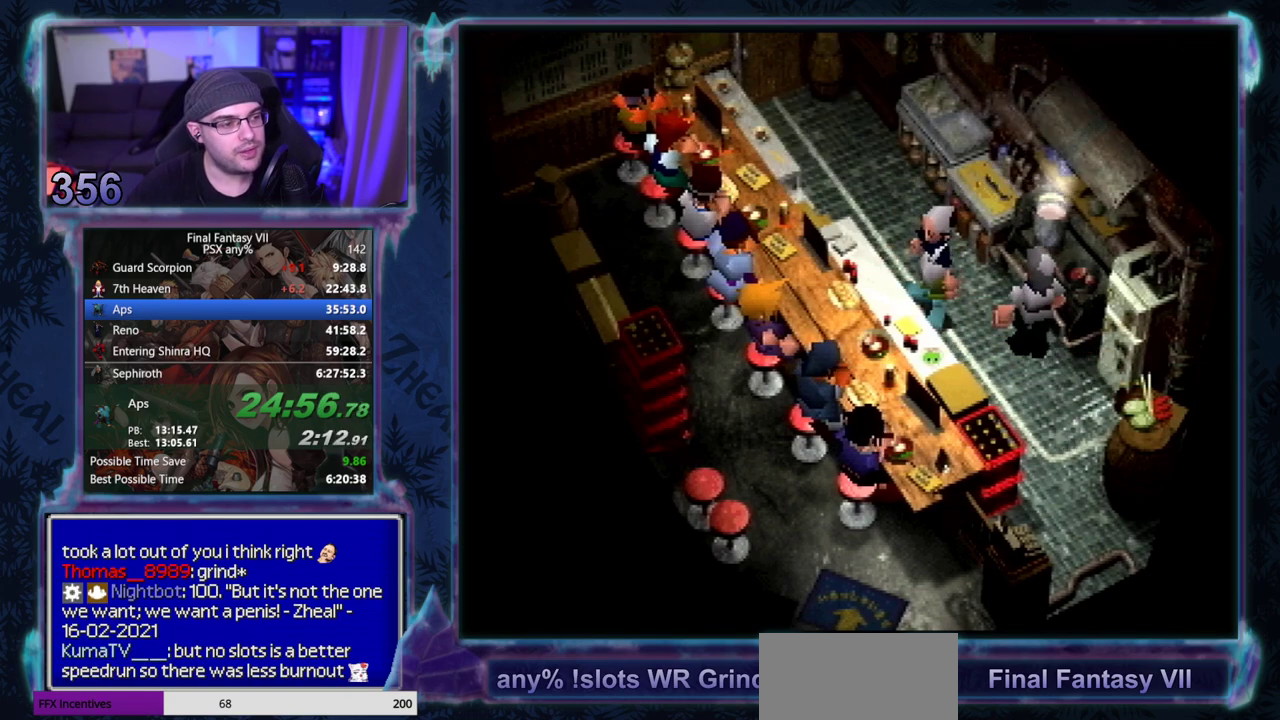
{"buttons": [], "left_stick": "center", "events": []}
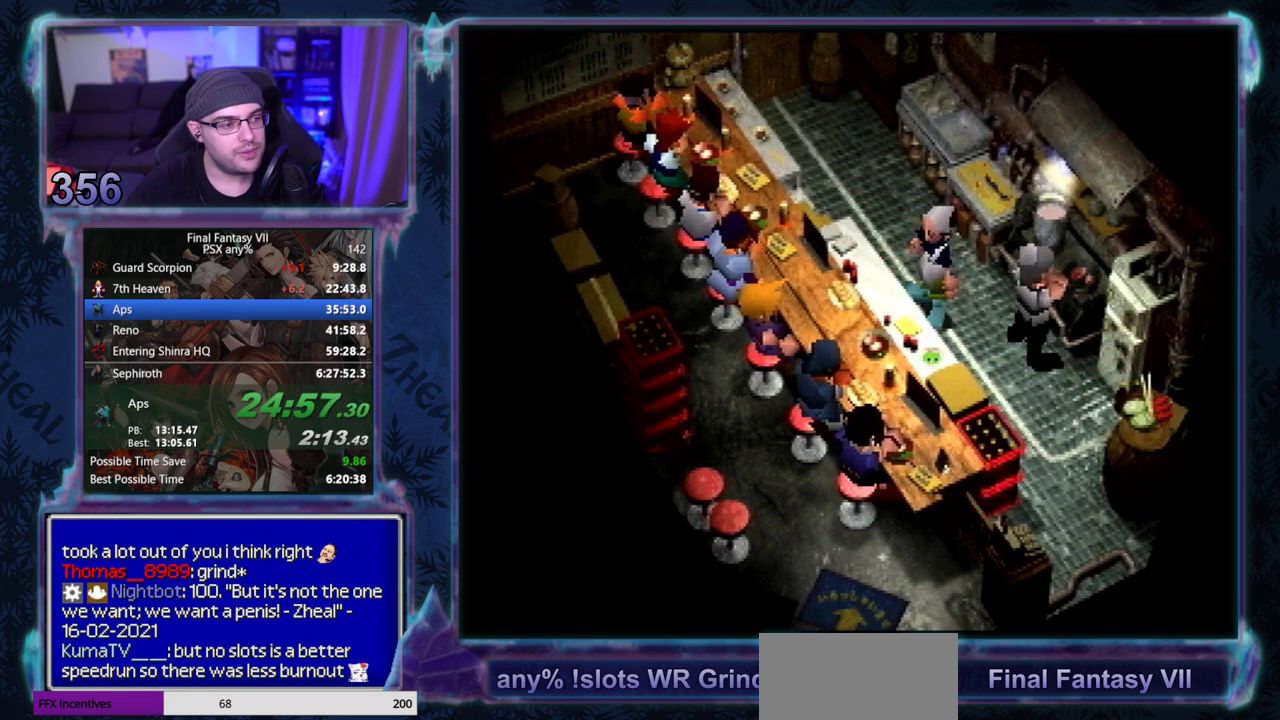
{"buttons": ["CIRCLE"], "left_stick": "center"}
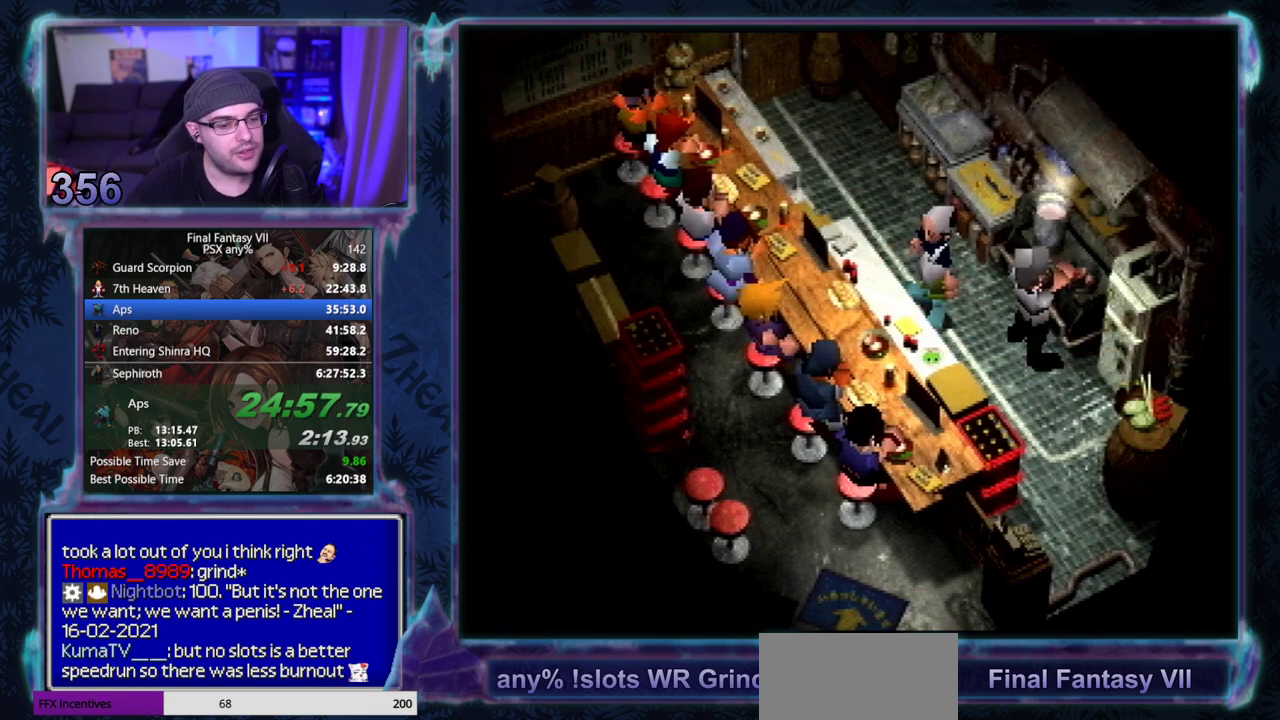
{"buttons": ["CIRCLE"], "left_stick": "center", "events": []}
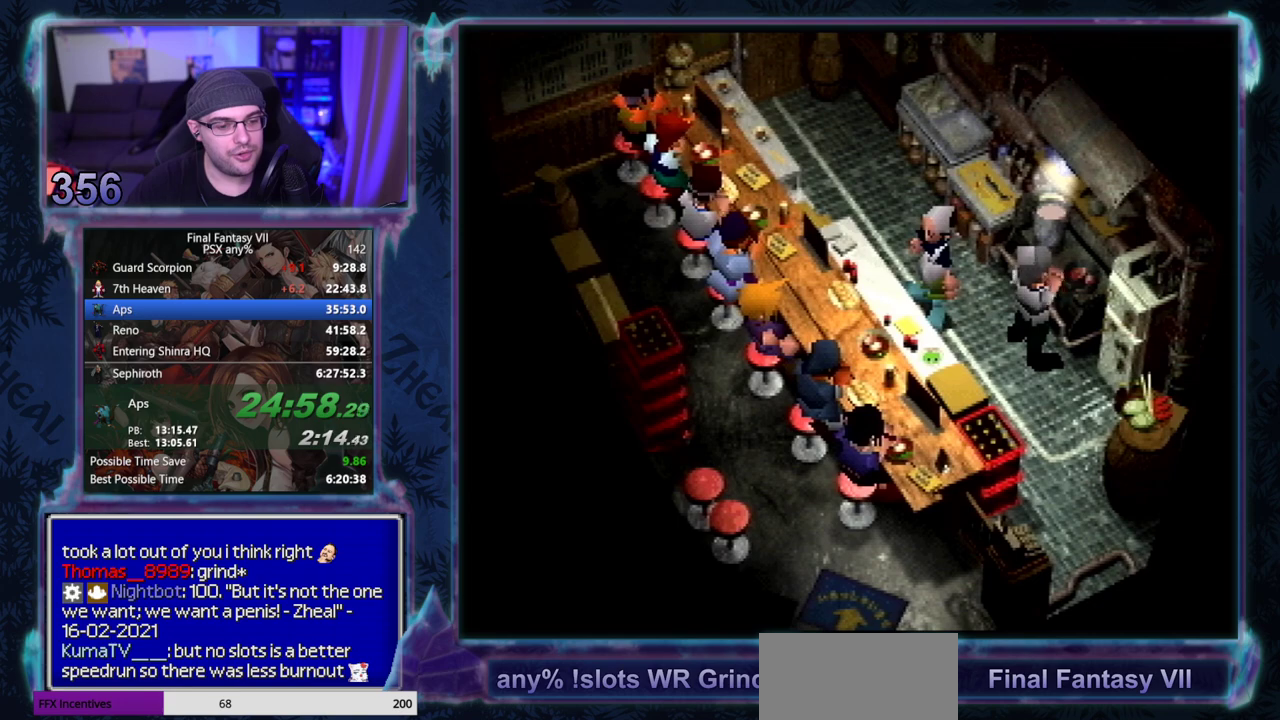
{"buttons": ["CIRCLE"], "left_stick": "center", "events": []}
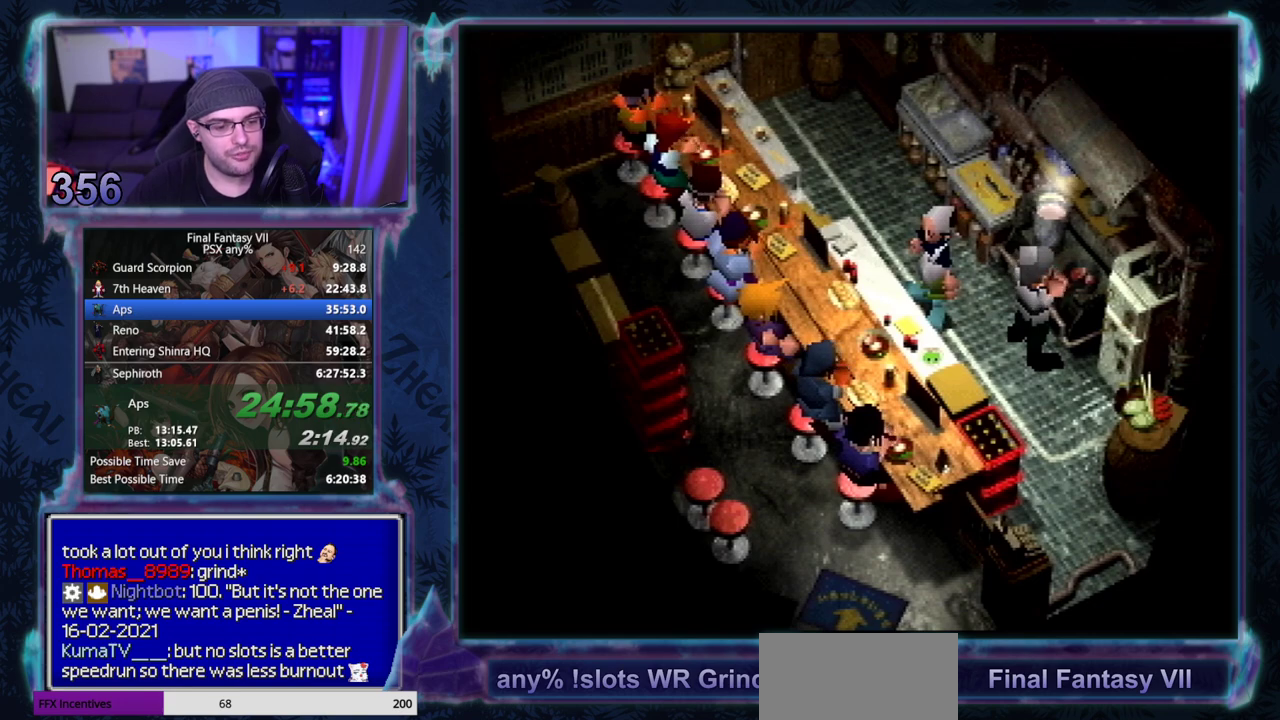
{"buttons": ["CIRCLE"], "left_stick": "center", "events": []}
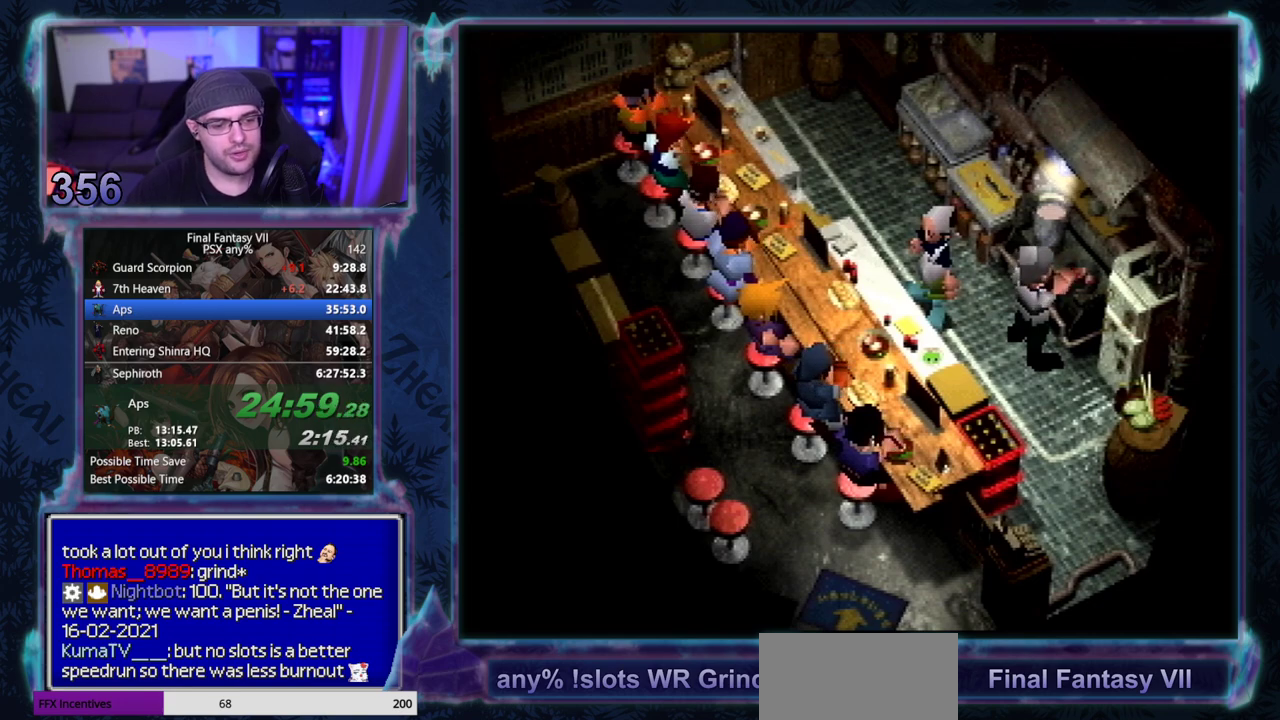
{"buttons": [], "left_stick": "center"}
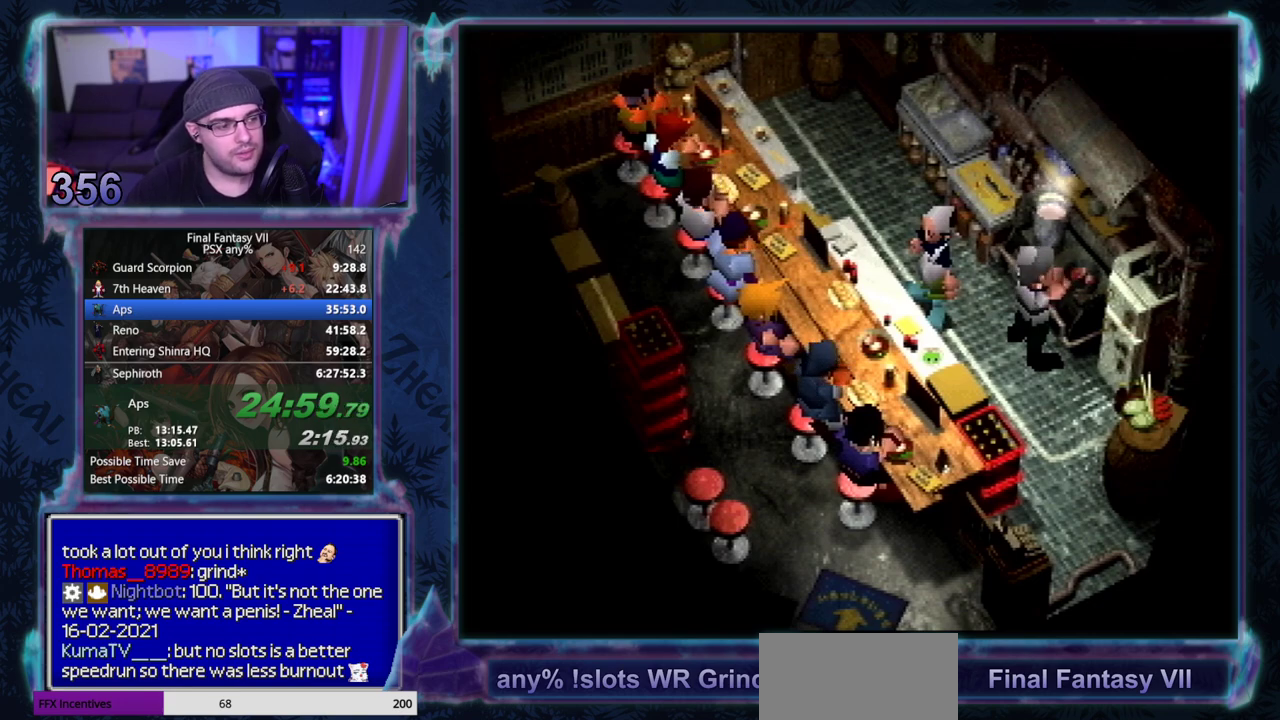
{"buttons": [], "left_stick": "center", "events": []}
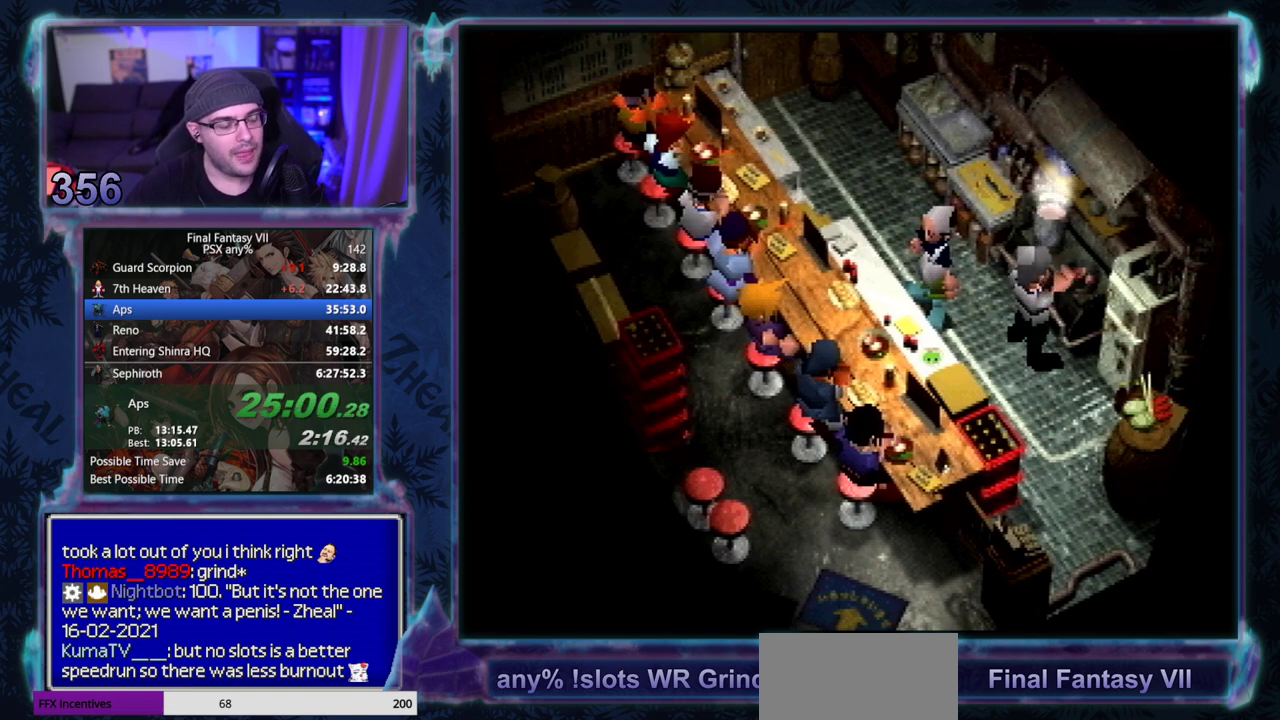
{"buttons": [], "left_stick": "center", "events": []}
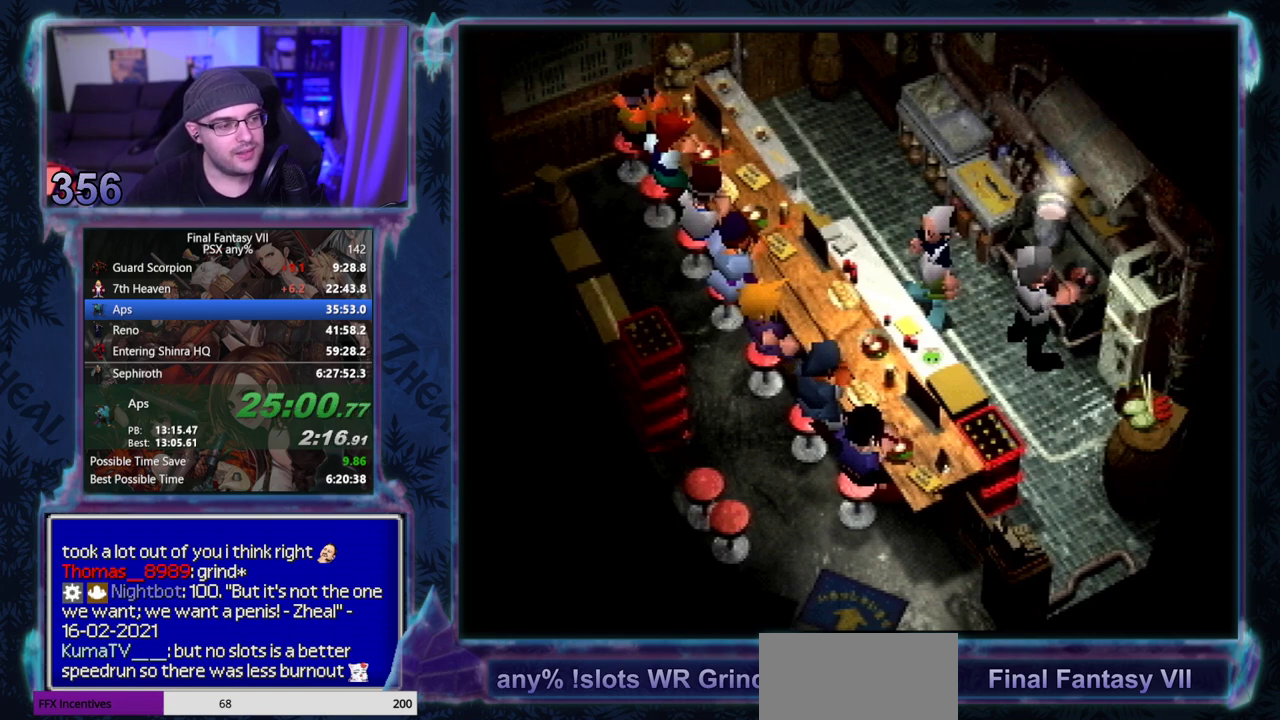
{"buttons": [], "left_stick": "center", "events": []}
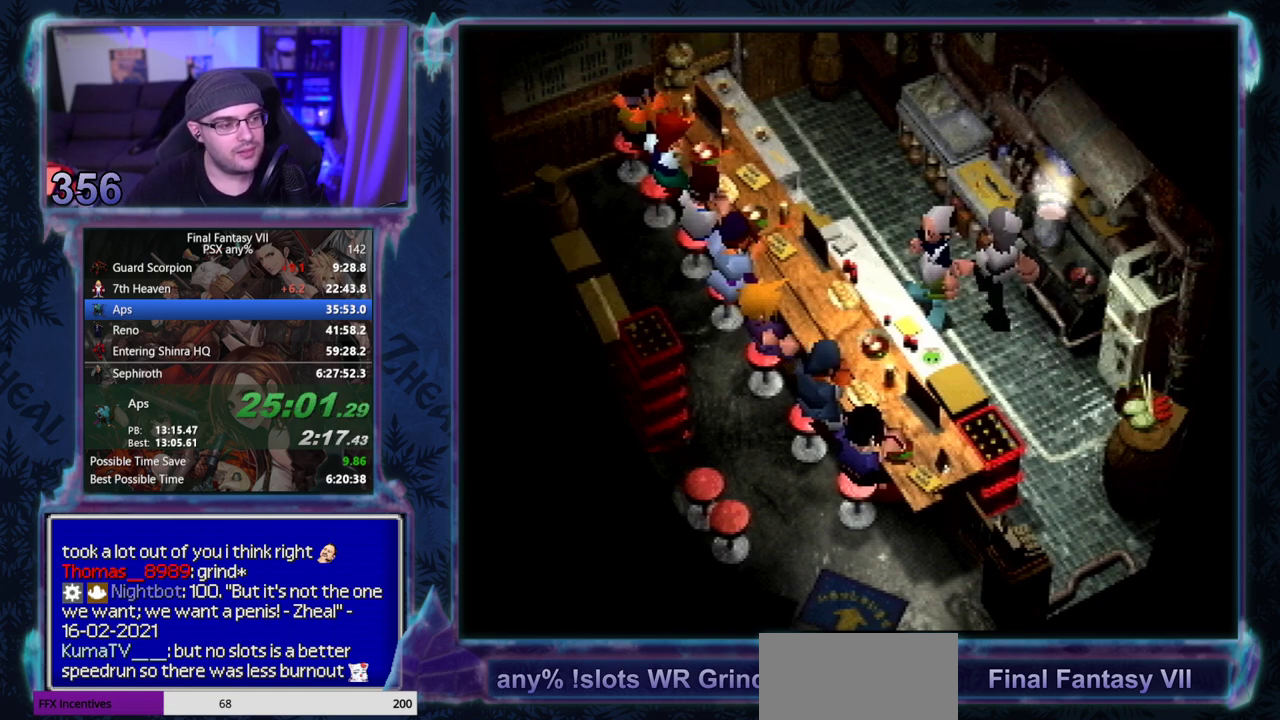
{"buttons": ["CIRCLE"], "left_stick": "center"}
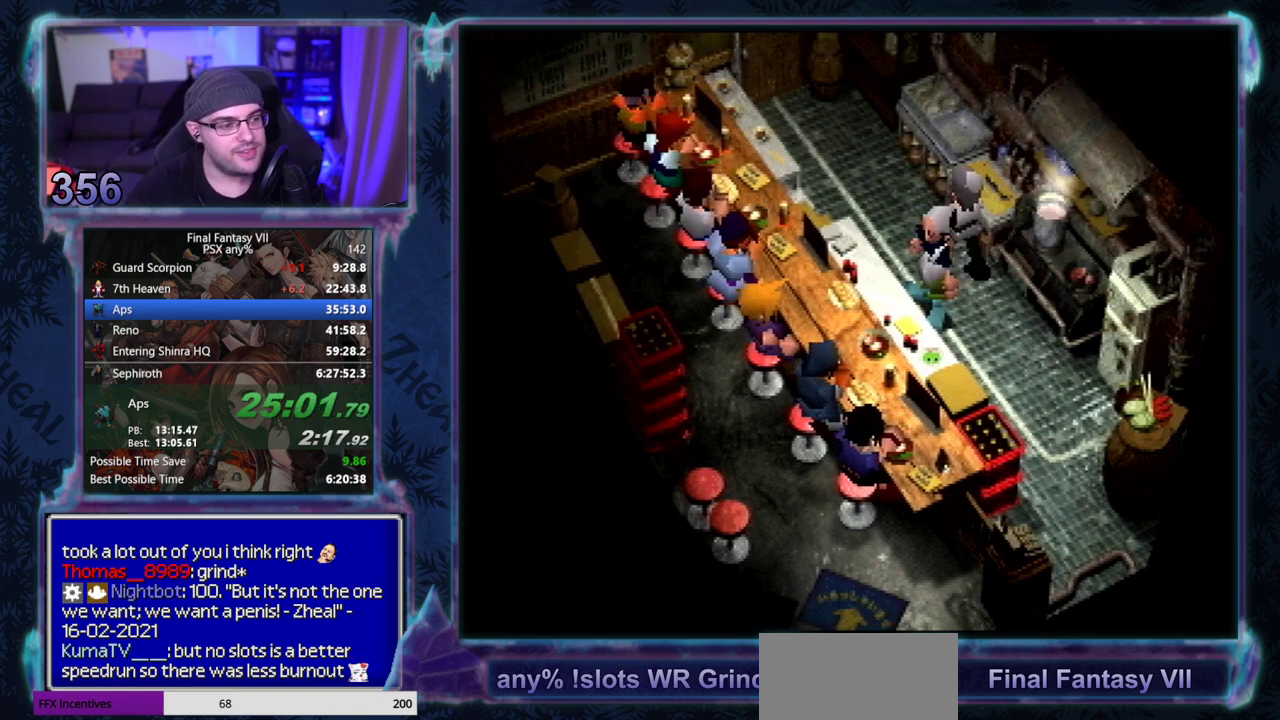
{"buttons": ["CIRCLE"], "left_stick": "center", "events": []}
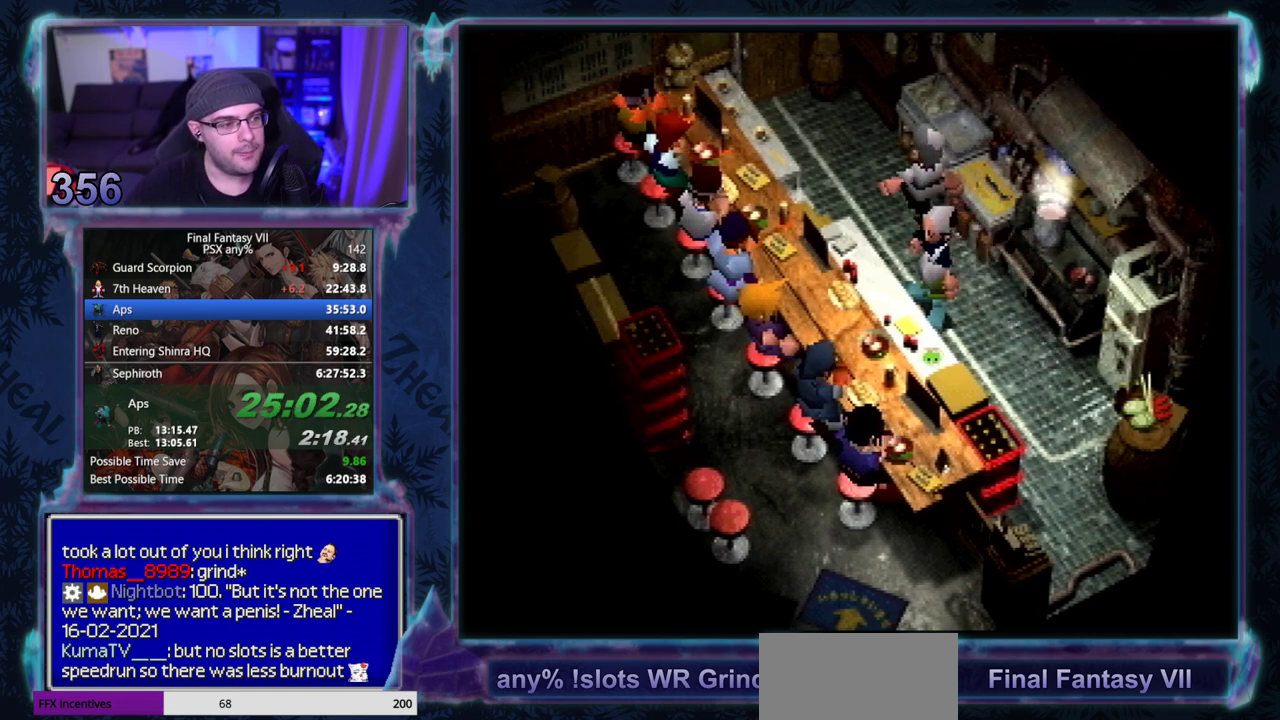
{"buttons": ["CIRCLE"], "left_stick": "center", "events": []}